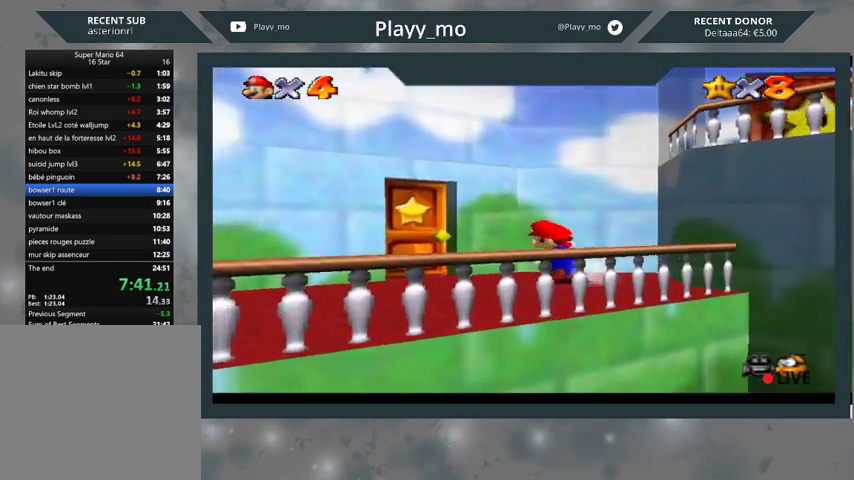
Gameplay with a controller (Xbox layout); each line is a JSON object with the inputs held at the frame after it. "events" lists button and stick changes between this image and that frame as [ms after this image, input, new state], when the widget could be followed in between.
{"buttons": ["A"], "left_stick": "right", "right_stick": "center", "events": [[67, "left_stick", "right"], [200, "A", "down"]]}
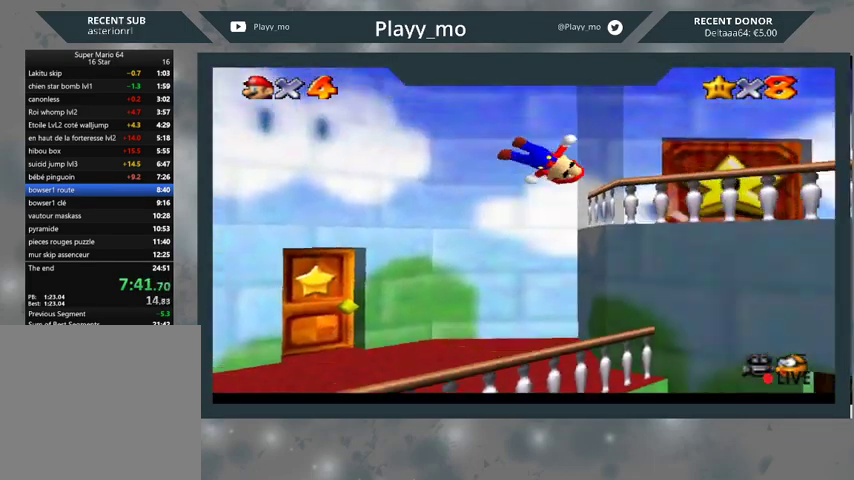
{"buttons": [], "left_stick": "up", "right_stick": "center", "events": [[100, "left_stick", "up"], [133, "A", "up"]]}
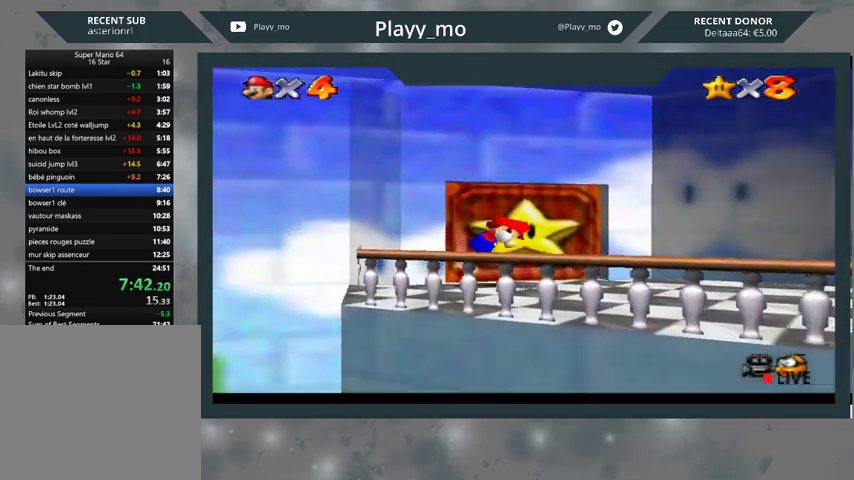
{"buttons": [], "left_stick": "up", "right_stick": "center", "events": []}
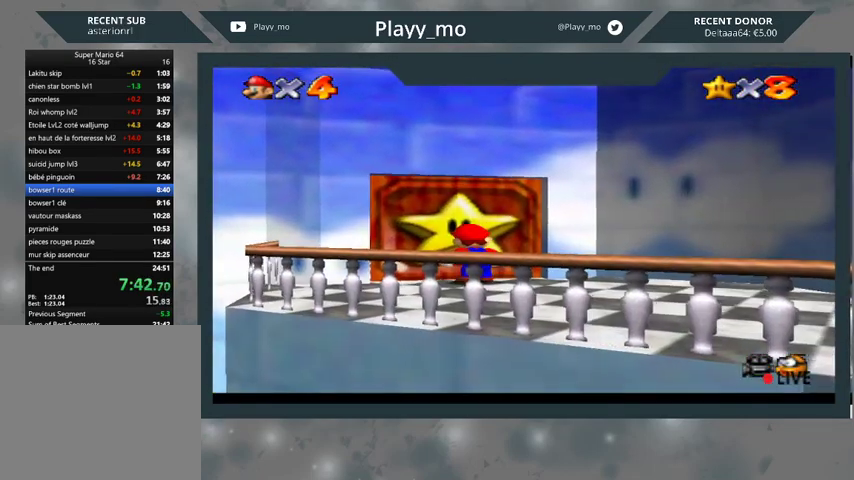
{"buttons": [], "left_stick": "center", "right_stick": "center", "events": [[133, "left_stick", "center"]]}
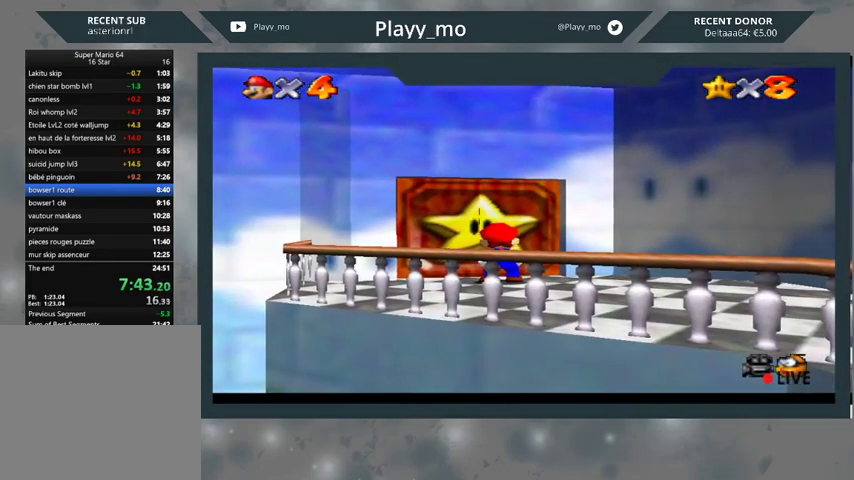
{"buttons": [], "left_stick": "center", "right_stick": "center", "events": []}
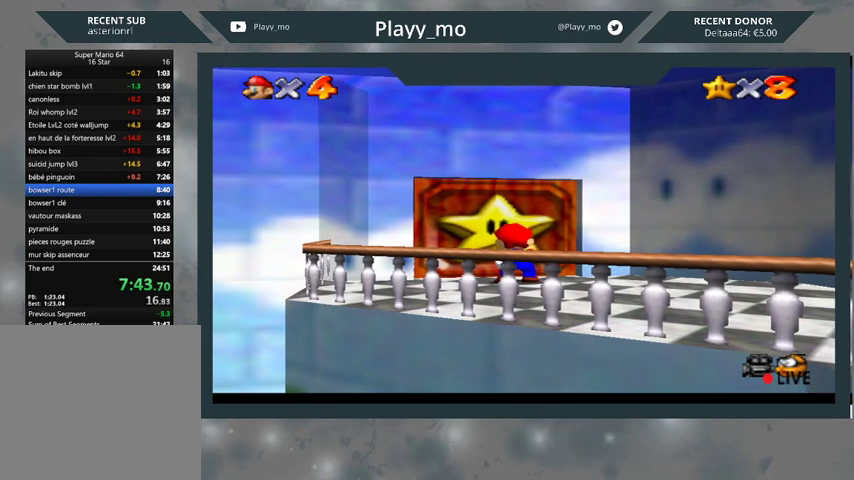
{"buttons": [], "left_stick": "center", "right_stick": "center", "events": []}
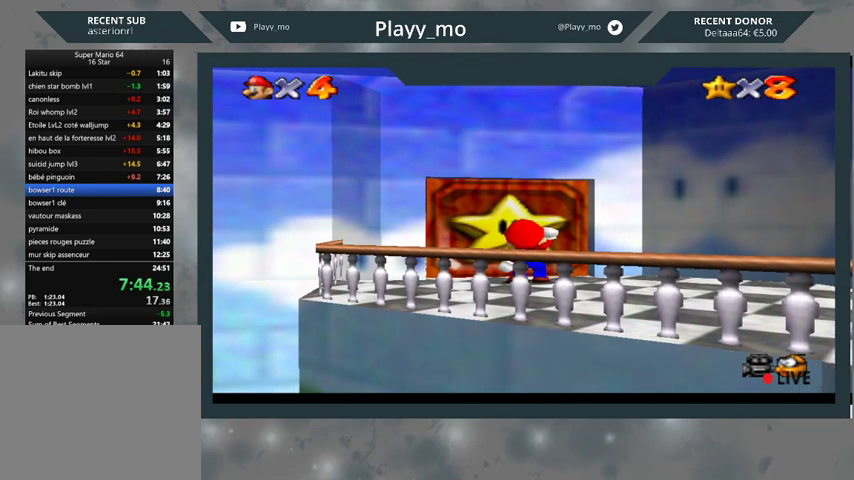
{"buttons": [], "left_stick": "center", "right_stick": "center", "events": []}
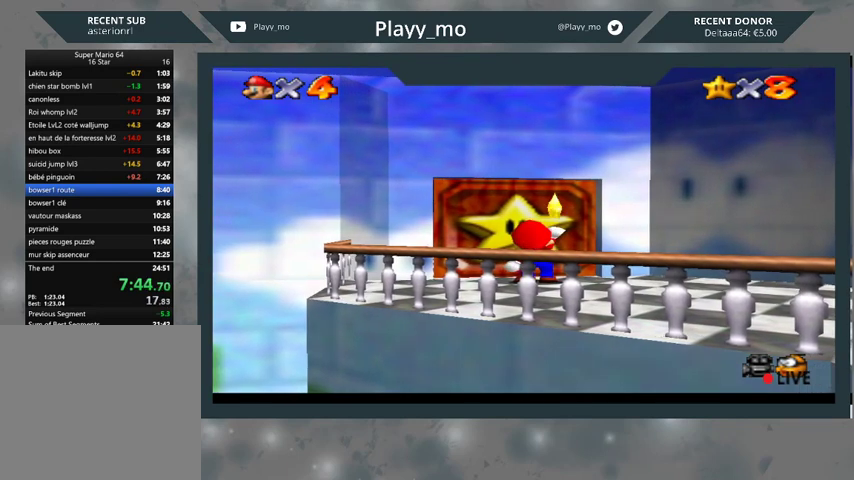
{"buttons": [], "left_stick": "center", "right_stick": "center", "events": [[333, "A", "down"], [467, "A", "up"]]}
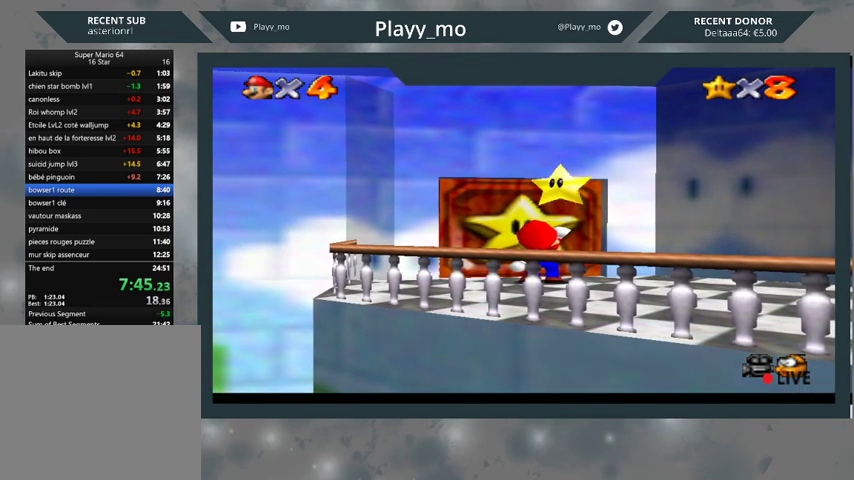
{"buttons": ["A"], "left_stick": "center", "right_stick": "center", "events": [[67, "A", "down"], [167, "A", "up"], [267, "A", "down"], [367, "A", "up"], [433, "A", "down"]]}
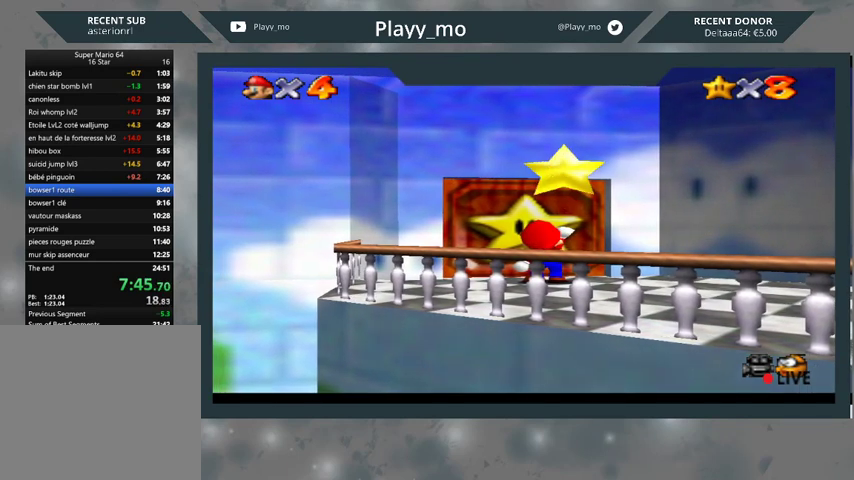
{"buttons": ["A"], "left_stick": "center", "right_stick": "center", "events": [[33, "A", "up"], [233, "A", "down"], [333, "A", "up"], [433, "A", "down"]]}
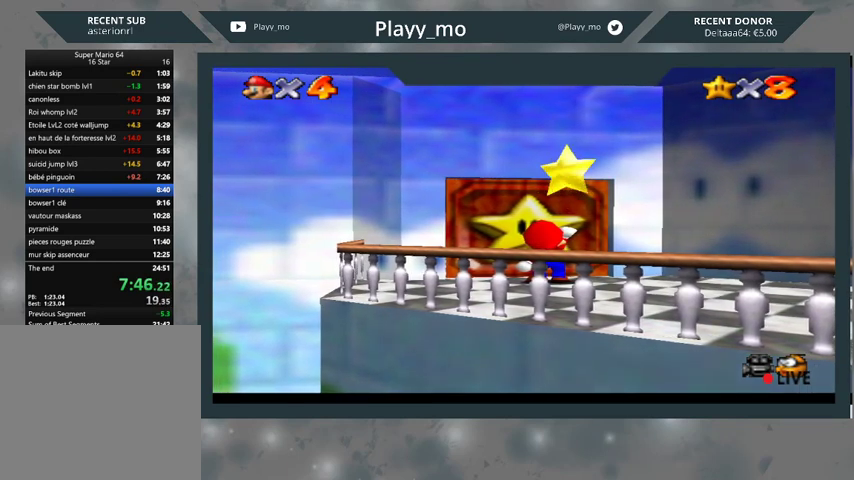
{"buttons": ["A"], "left_stick": "center", "right_stick": "center", "events": [[33, "A", "up"], [133, "A", "down"], [233, "A", "up"], [400, "A", "down"]]}
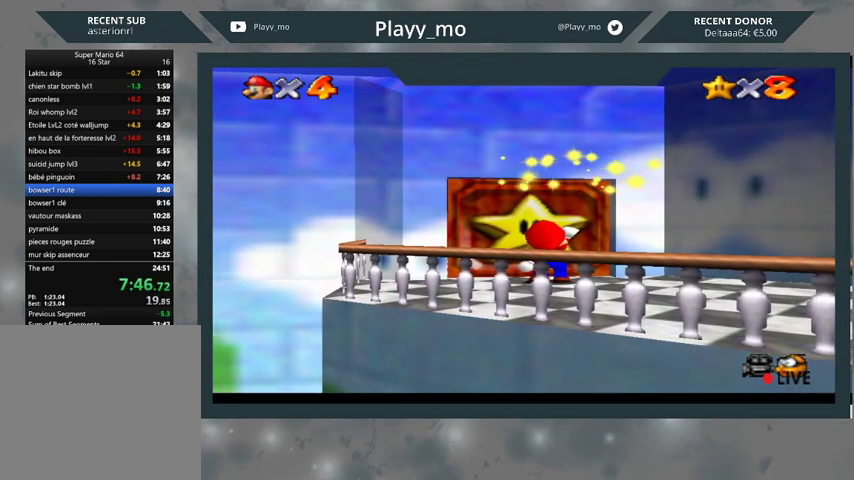
{"buttons": ["A"], "left_stick": "center", "right_stick": "center", "events": [[33, "A", "up"], [133, "A", "down"], [233, "A", "up"], [300, "A", "down"], [400, "A", "up"], [467, "A", "down"]]}
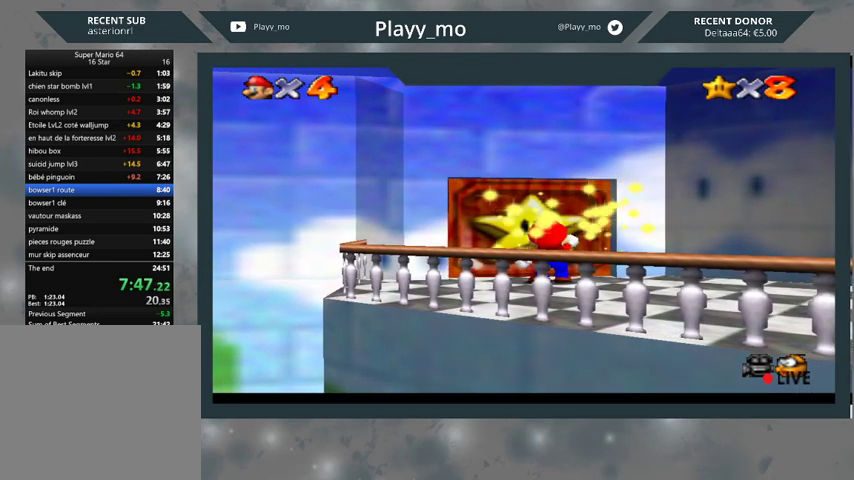
{"buttons": ["A"], "left_stick": "center", "right_stick": "center", "events": [[67, "A", "up"], [133, "A", "down"], [233, "A", "up"], [300, "A", "down"], [400, "A", "up"], [467, "A", "down"]]}
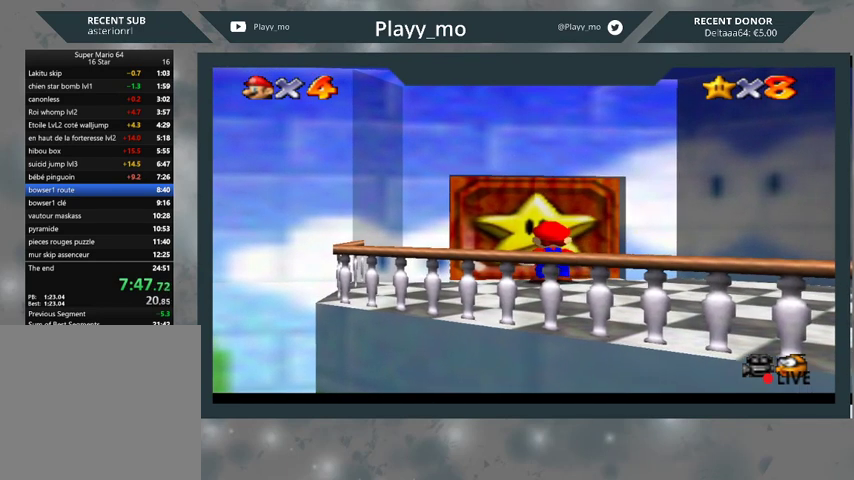
{"buttons": ["A"], "left_stick": "center", "right_stick": "center", "events": [[67, "A", "up"], [133, "A", "down"], [267, "A", "up"], [333, "A", "down"], [433, "A", "up"], [500, "A", "down"]]}
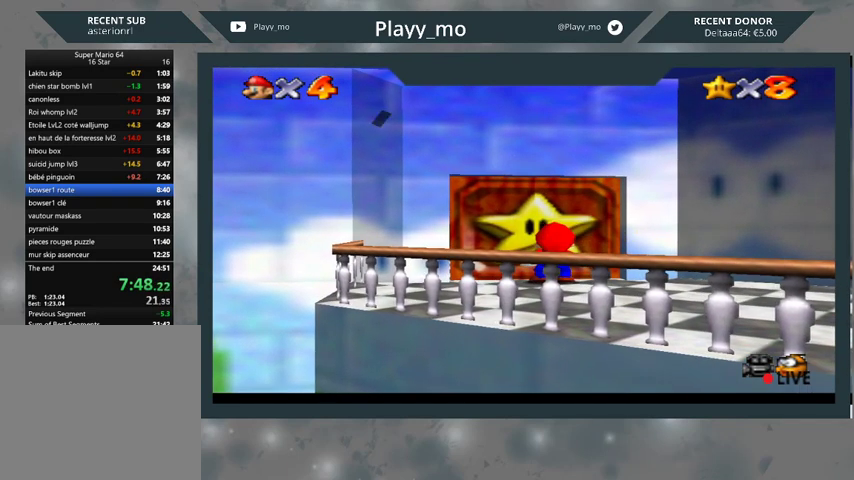
{"buttons": ["A"], "left_stick": "center", "right_stick": "center", "events": [[100, "A", "up"], [167, "A", "down"], [267, "A", "up"], [333, "A", "down"], [433, "A", "up"], [500, "A", "down"]]}
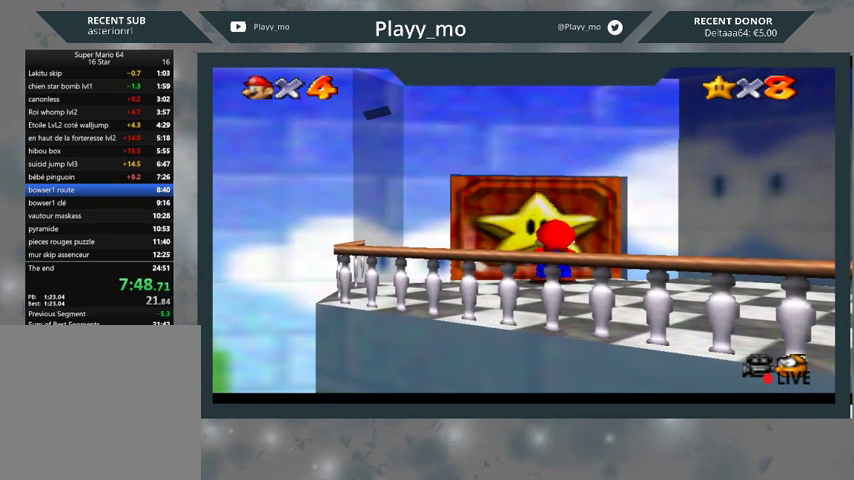
{"buttons": [], "left_stick": "center", "right_stick": "center", "events": [[100, "A", "up"]]}
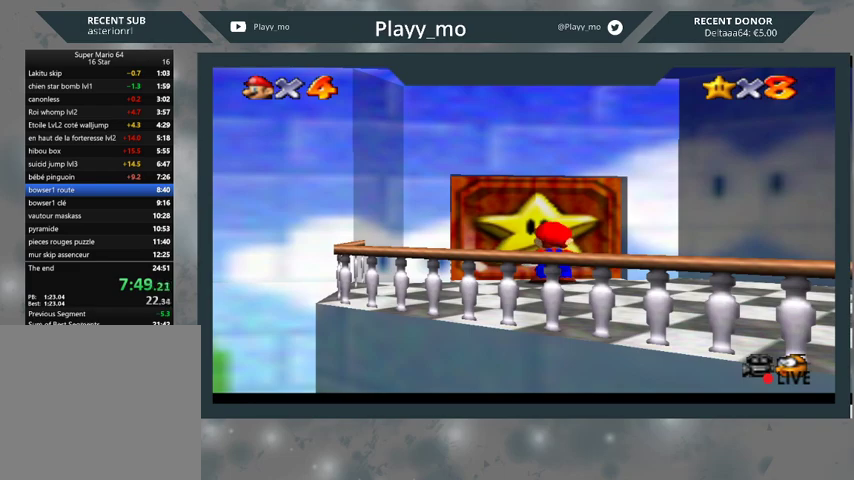
{"buttons": [], "left_stick": "up", "right_stick": "center", "events": [[100, "left_stick", "up"]]}
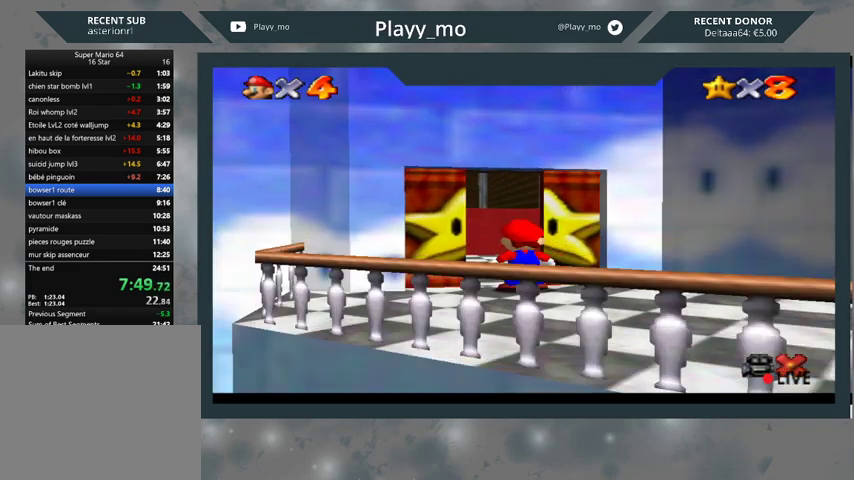
{"buttons": [], "left_stick": "up", "right_stick": "center", "events": []}
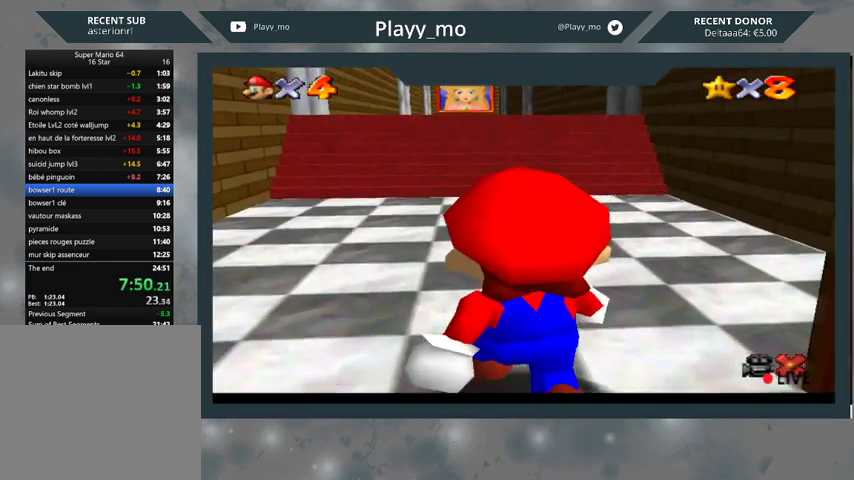
{"buttons": [], "left_stick": "up", "right_stick": "center", "events": []}
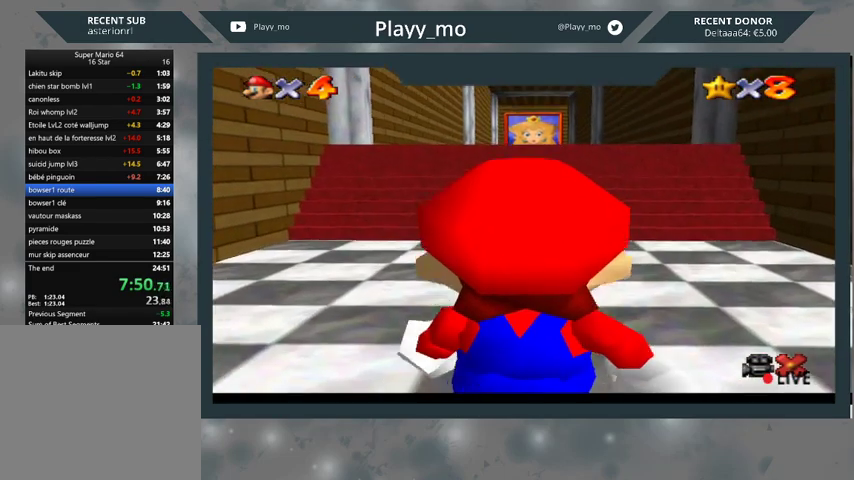
{"buttons": [], "left_stick": "up", "right_stick": "center", "events": []}
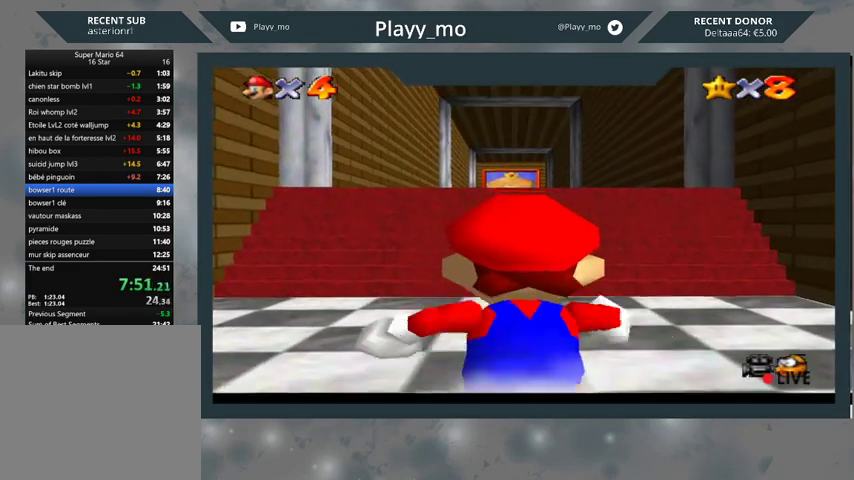
{"buttons": ["A", "L2"], "left_stick": "up", "right_stick": "center", "events": [[233, "L2", "down"], [267, "A", "down"]]}
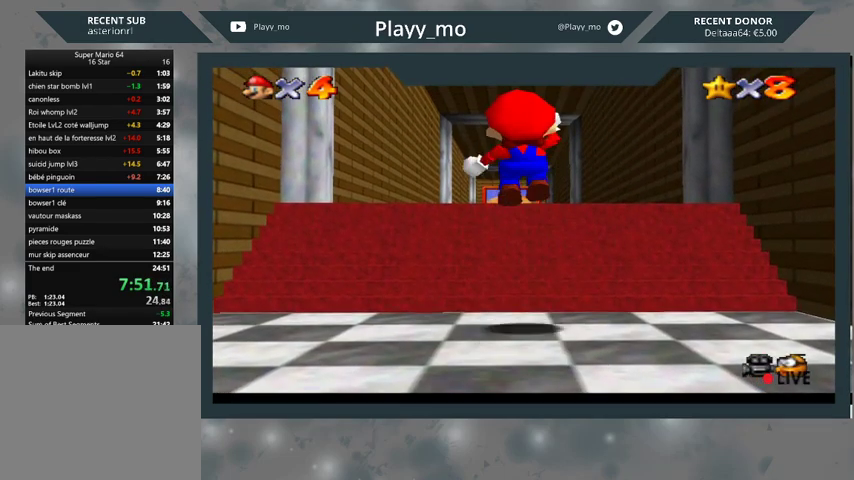
{"buttons": ["L2"], "left_stick": "up", "right_stick": "center", "events": [[267, "A", "up"]]}
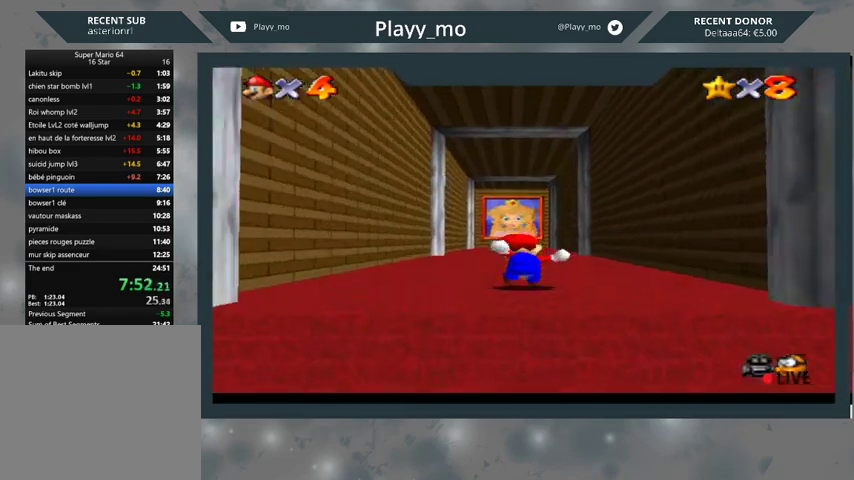
{"buttons": ["L2"], "left_stick": "up", "right_stick": "center", "events": [[100, "A", "down"], [300, "A", "up"]]}
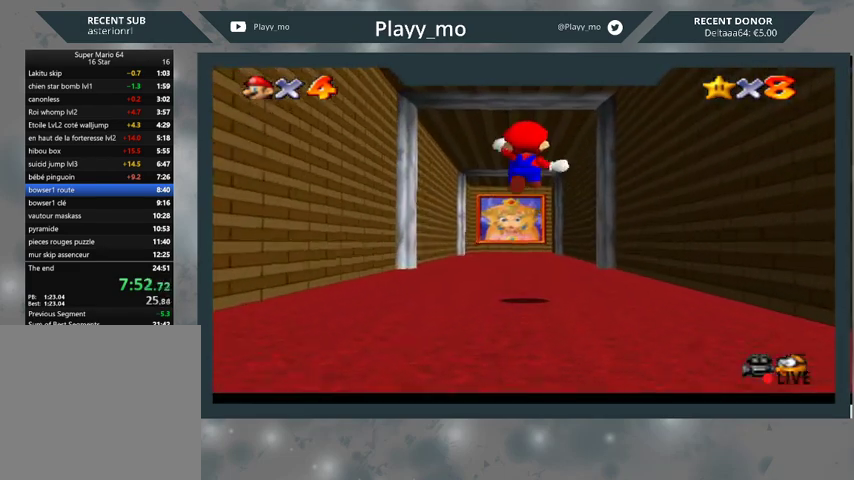
{"buttons": [], "left_stick": "up", "right_stick": "center", "events": [[467, "L2", "up"]]}
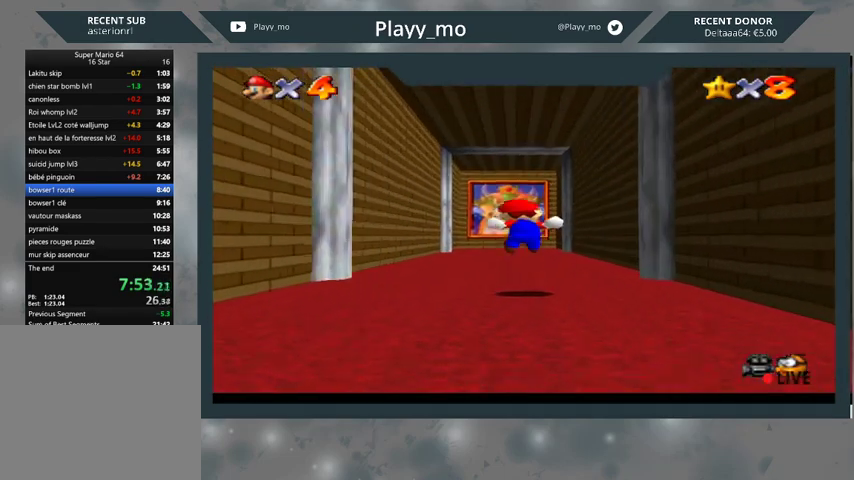
{"buttons": [], "left_stick": "up", "right_stick": "center", "events": []}